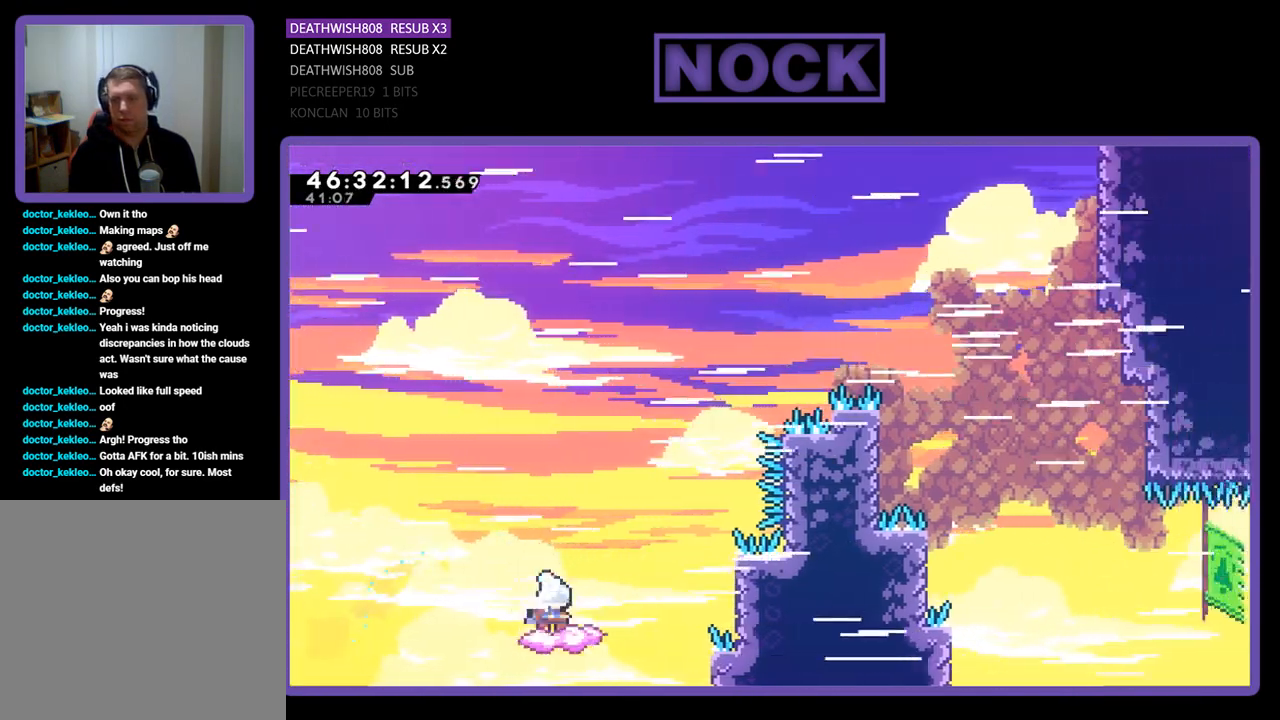
Gameplay with a controller (PlayStation layout); each line is a JSON object with the inputs held at the frame after it. "events" lists button and stick changes between this image and that frame as [ms after this image, input, new state], when the widget could be followed in between. Not read: left_stick right_stick.
{"buttons": ["CROSS", "R2", "DPAD_UP", "DPAD_RIGHT"], "events": [[33, "CIRCLE", "up"], [33, "DPAD_UP", "up"], [233, "DPAD_LEFT", "down"], [333, "CROSS", "down"], [333, "DPAD_LEFT", "up"], [367, "DPAD_RIGHT", "down"], [400, "DPAD_UP", "down"]]}
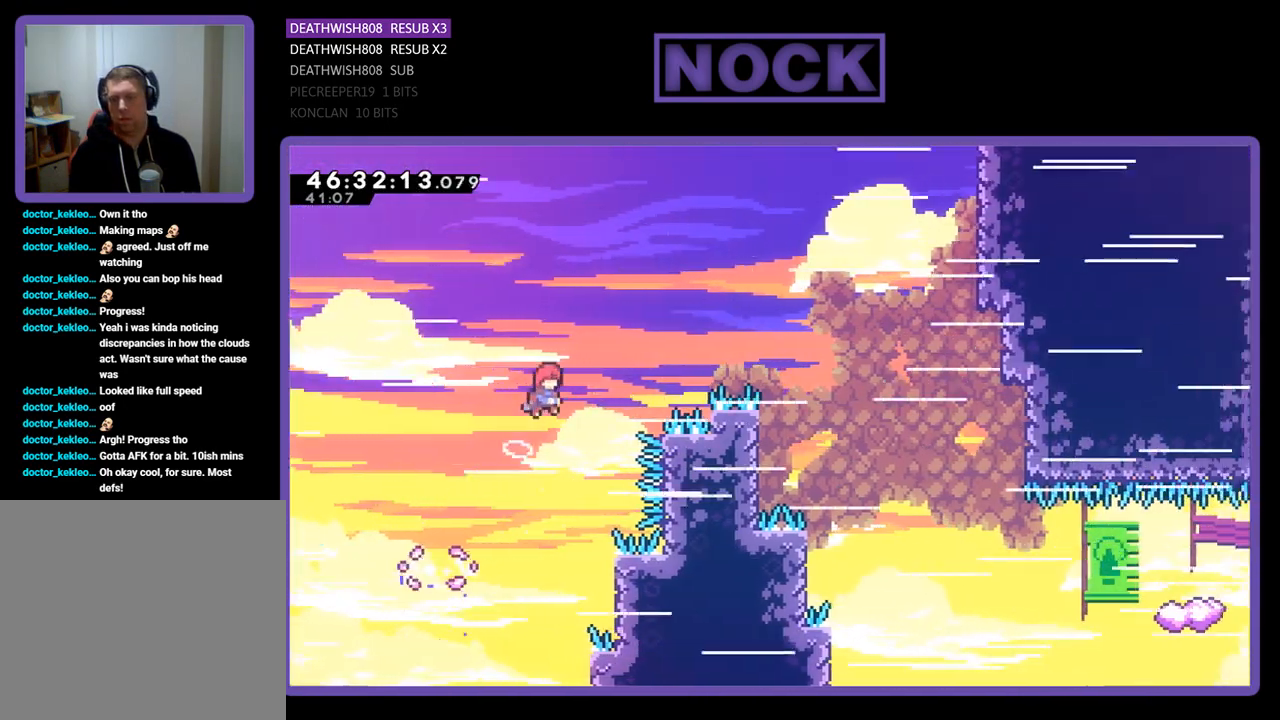
{"buttons": ["CROSS", "R2", "DPAD_LEFT"], "events": [[400, "DPAD_RIGHT", "up"], [433, "DPAD_UP", "up"], [500, "DPAD_LEFT", "down"]]}
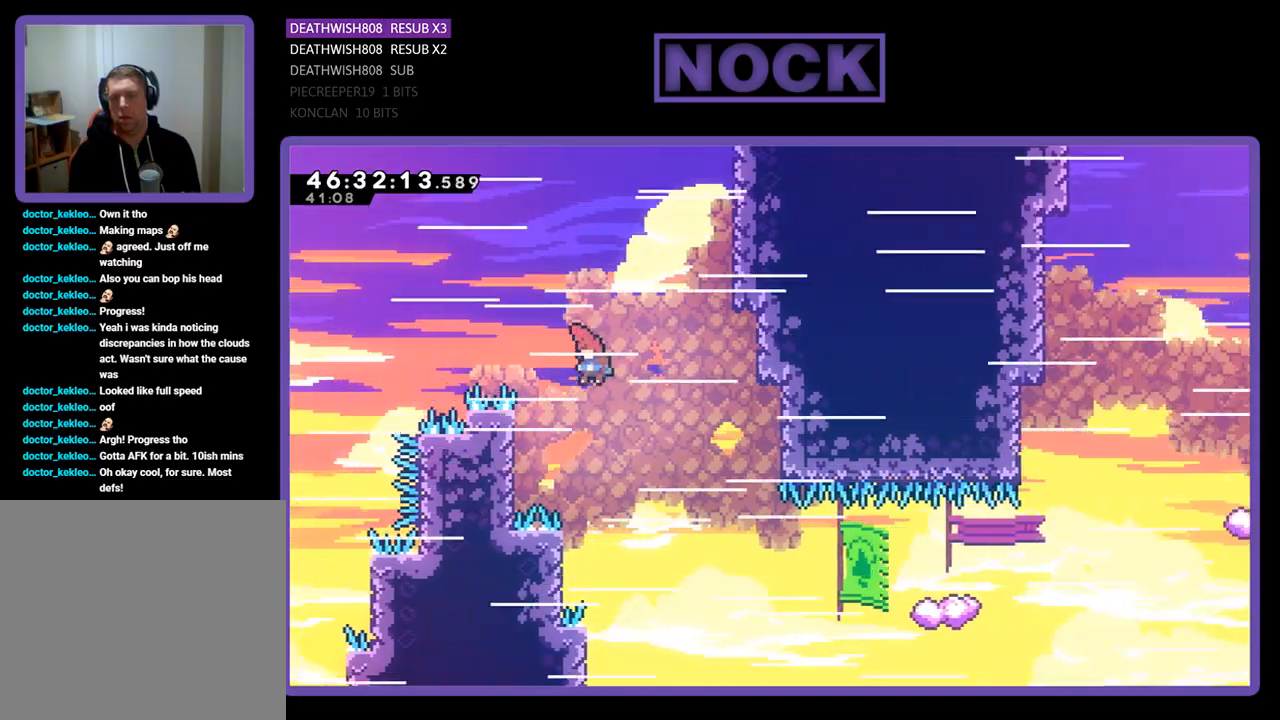
{"buttons": ["R2", "DPAD_UP"], "events": [[33, "CROSS", "up"], [367, "DPAD_UP", "down"], [467, "DPAD_LEFT", "up"]]}
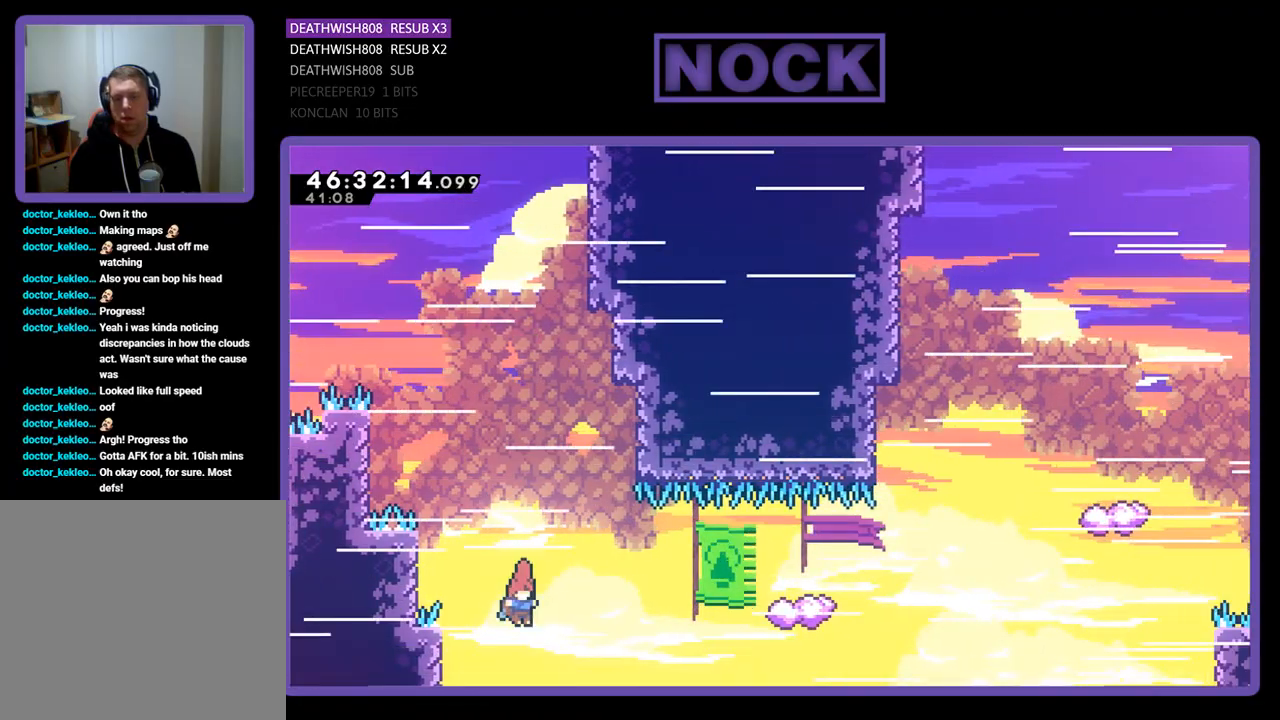
{"buttons": ["CIRCLE", "R2", "DPAD_UP"], "events": [[33, "DPAD_RIGHT", "down"], [167, "CIRCLE", "down"], [400, "DPAD_RIGHT", "up"]]}
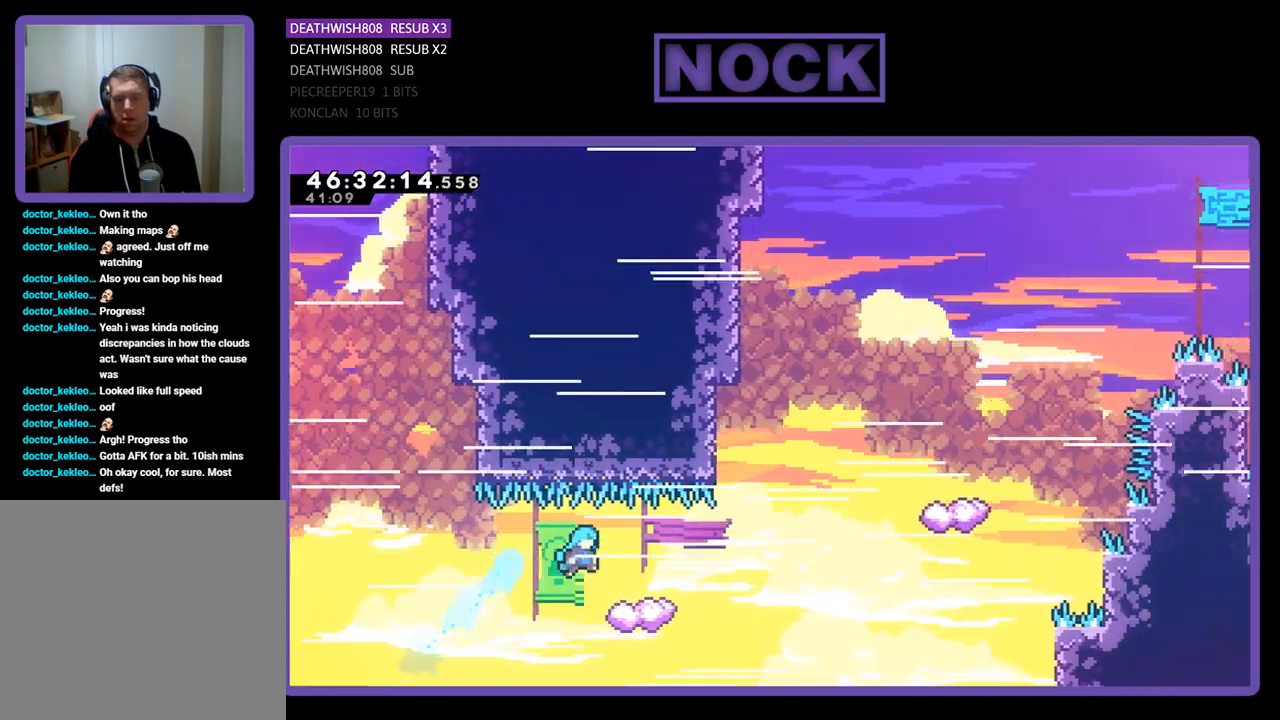
{"buttons": ["CROSS", "R2", "DPAD_RIGHT"], "events": [[33, "CIRCLE", "up"], [200, "DPAD_LEFT", "down"], [333, "CROSS", "down"], [333, "DPAD_LEFT", "up"], [367, "DPAD_RIGHT", "down"], [467, "DPAD_UP", "up"]]}
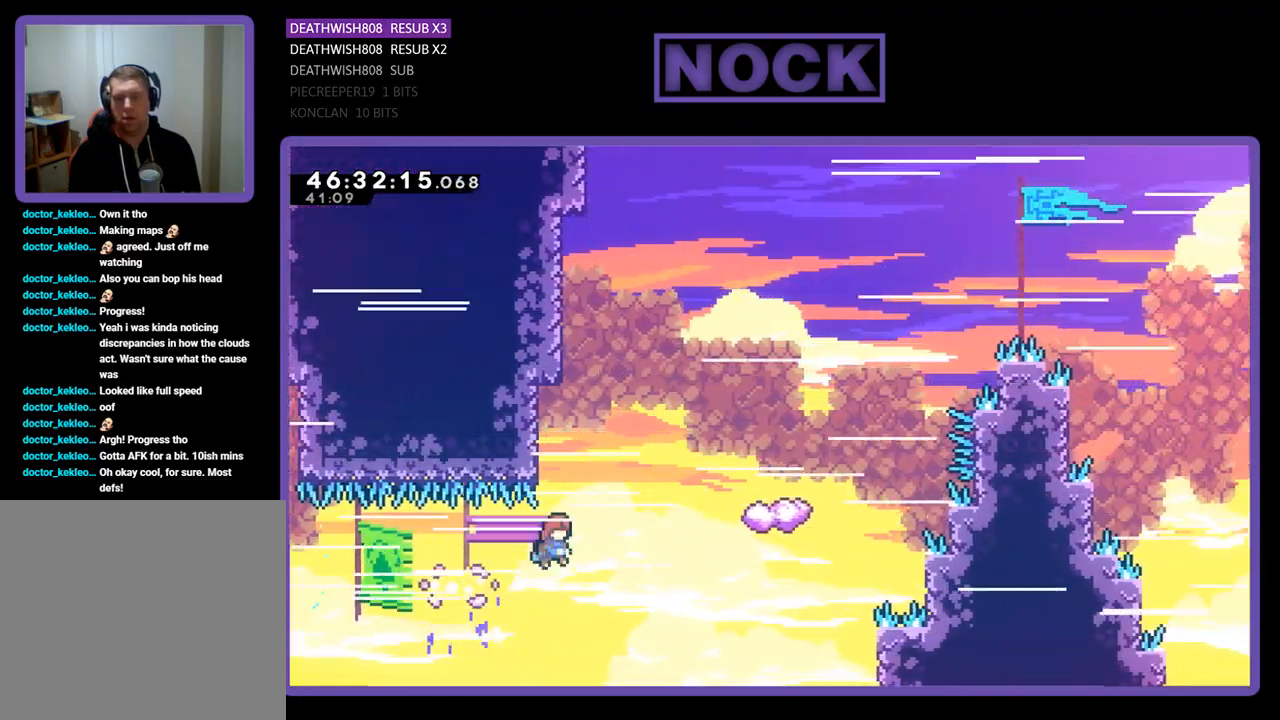
{"buttons": ["CIRCLE", "R2", "DPAD_UP", "DPAD_RIGHT"], "events": [[100, "DPAD_UP", "down"], [133, "DPAD_RIGHT", "up"], [167, "CROSS", "up"], [233, "DPAD_LEFT", "down"], [267, "CIRCLE", "down"], [367, "DPAD_LEFT", "up"], [467, "DPAD_RIGHT", "down"]]}
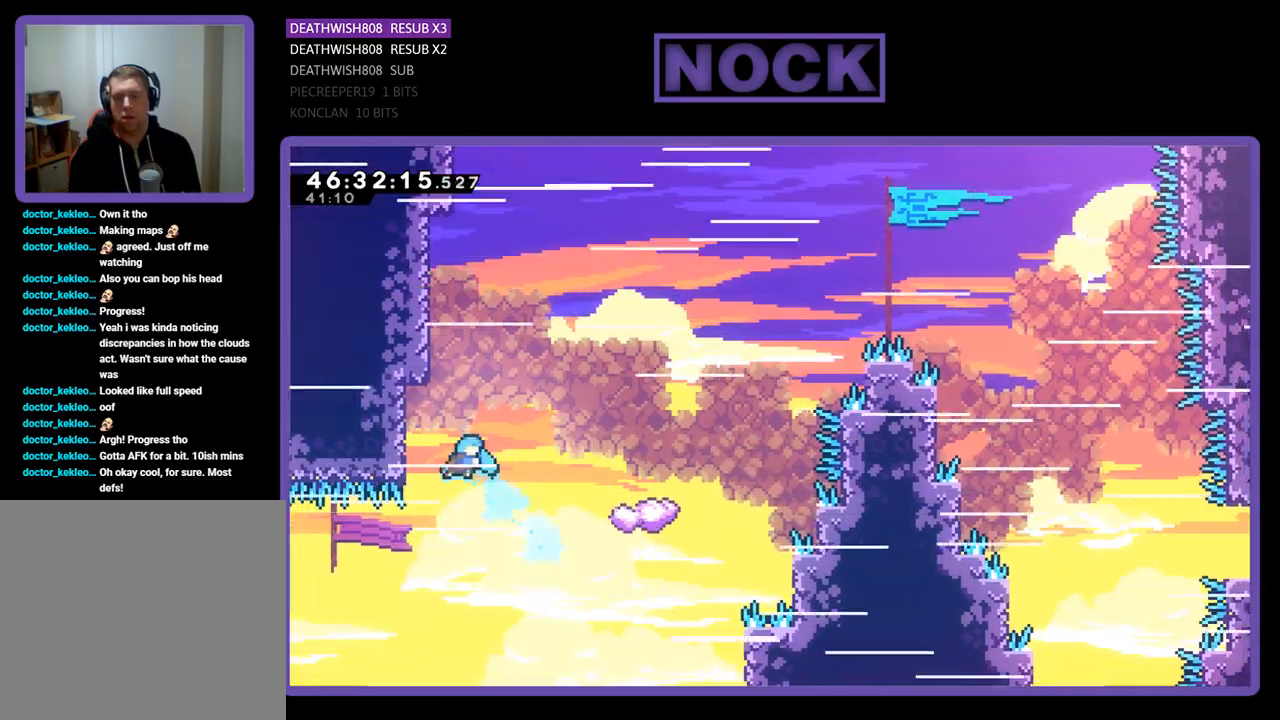
{"buttons": ["R2", "DPAD_UP"], "events": [[467, "CIRCLE", "up"], [467, "DPAD_RIGHT", "up"]]}
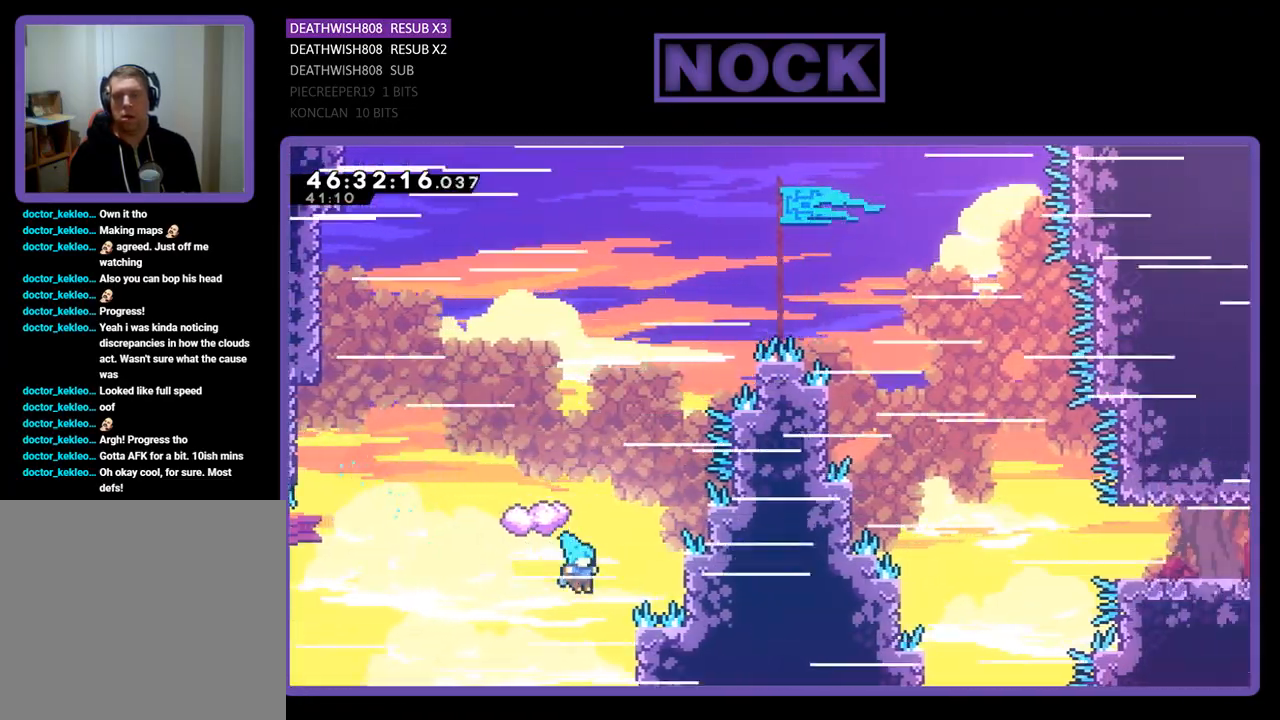
{"buttons": ["CROSS", "R2"], "events": [[100, "CROSS", "down"], [100, "DPAD_LEFT", "down"], [267, "DPAD_UP", "up"], [300, "DPAD_LEFT", "up"], [333, "R2", "up"], [500, "R2", "down"]]}
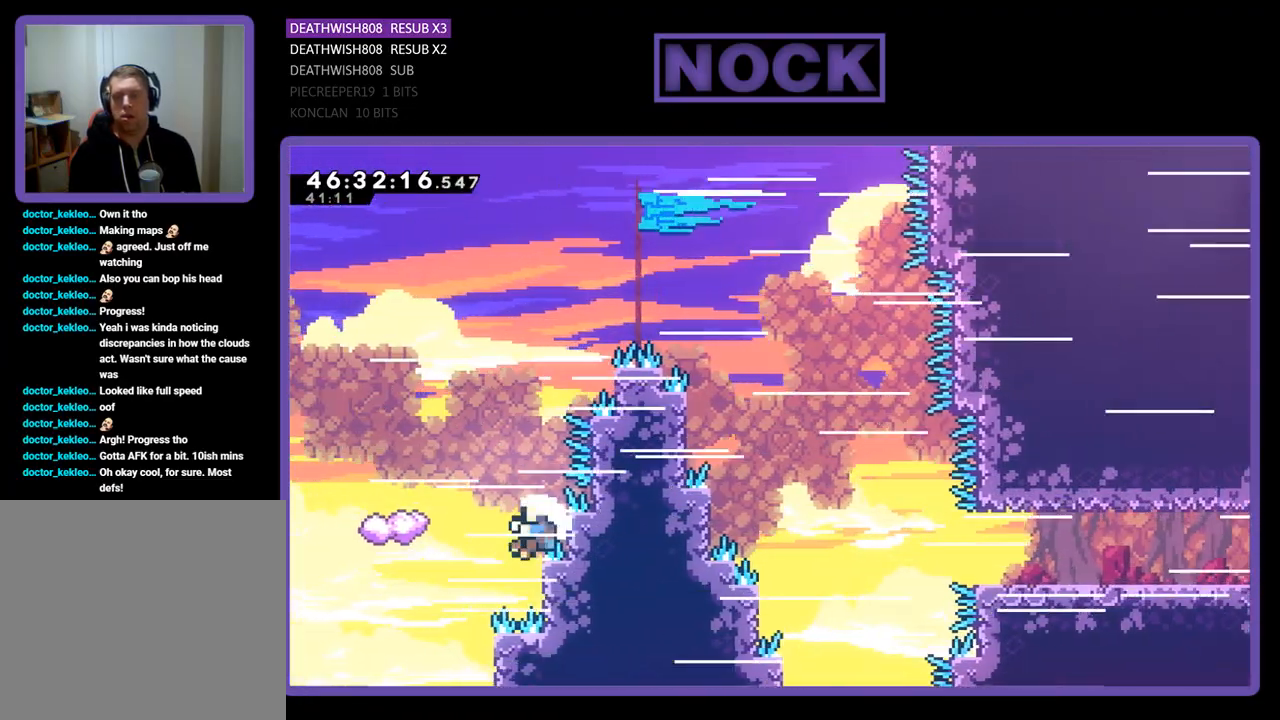
{"buttons": ["R2"], "events": [[367, "CROSS", "up"]]}
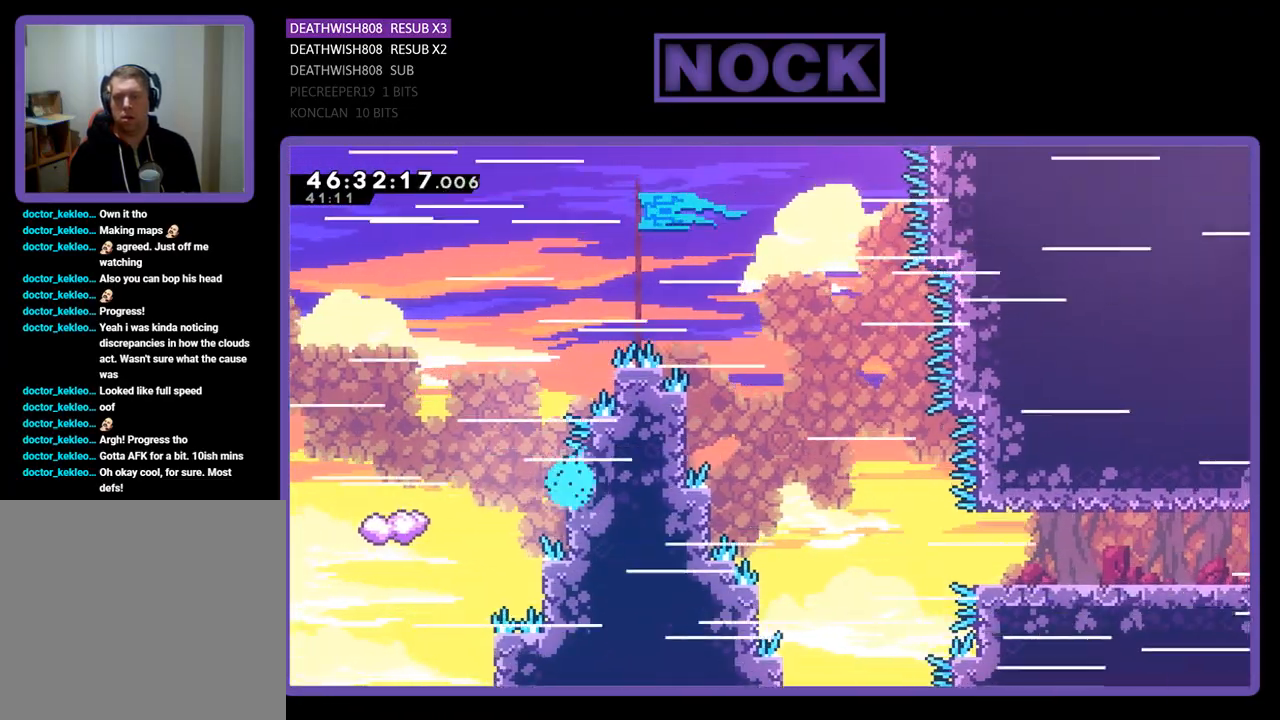
{"buttons": [], "events": [[33, "R2", "up"]]}
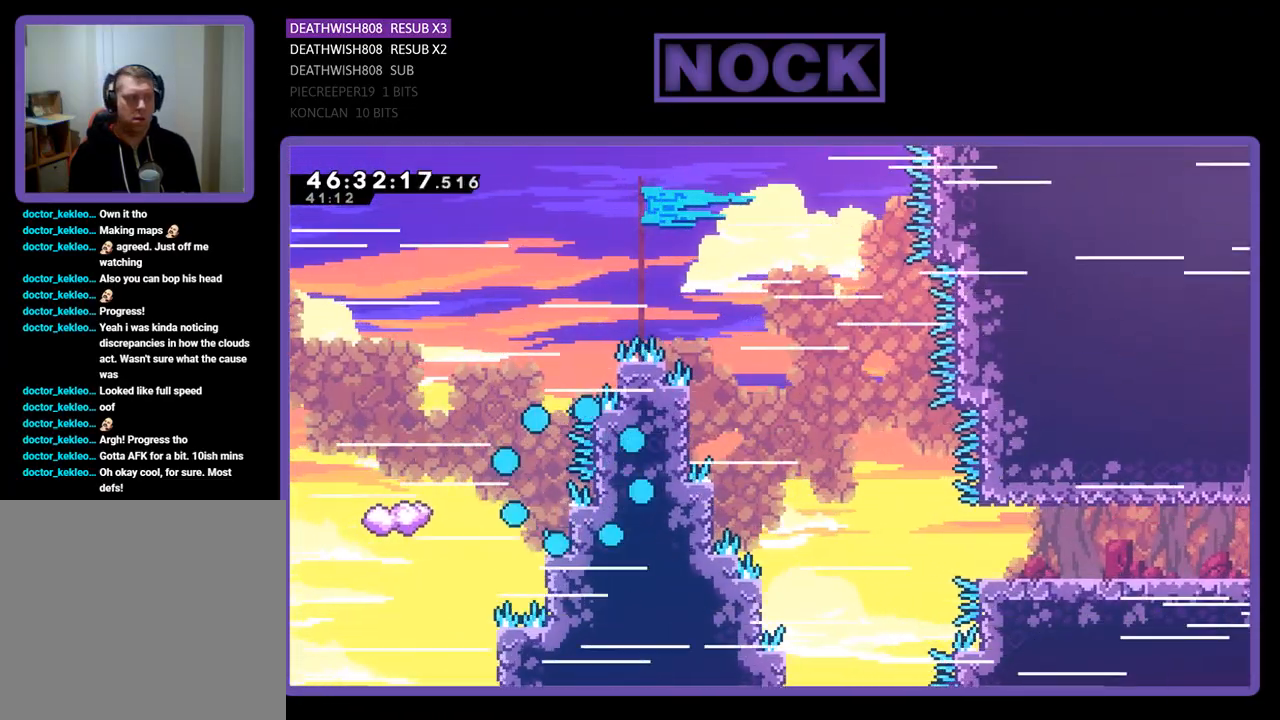
{"buttons": ["R2"], "events": [[133, "R2", "down"], [300, "DPAD_RIGHT", "down"], [500, "DPAD_RIGHT", "up"]]}
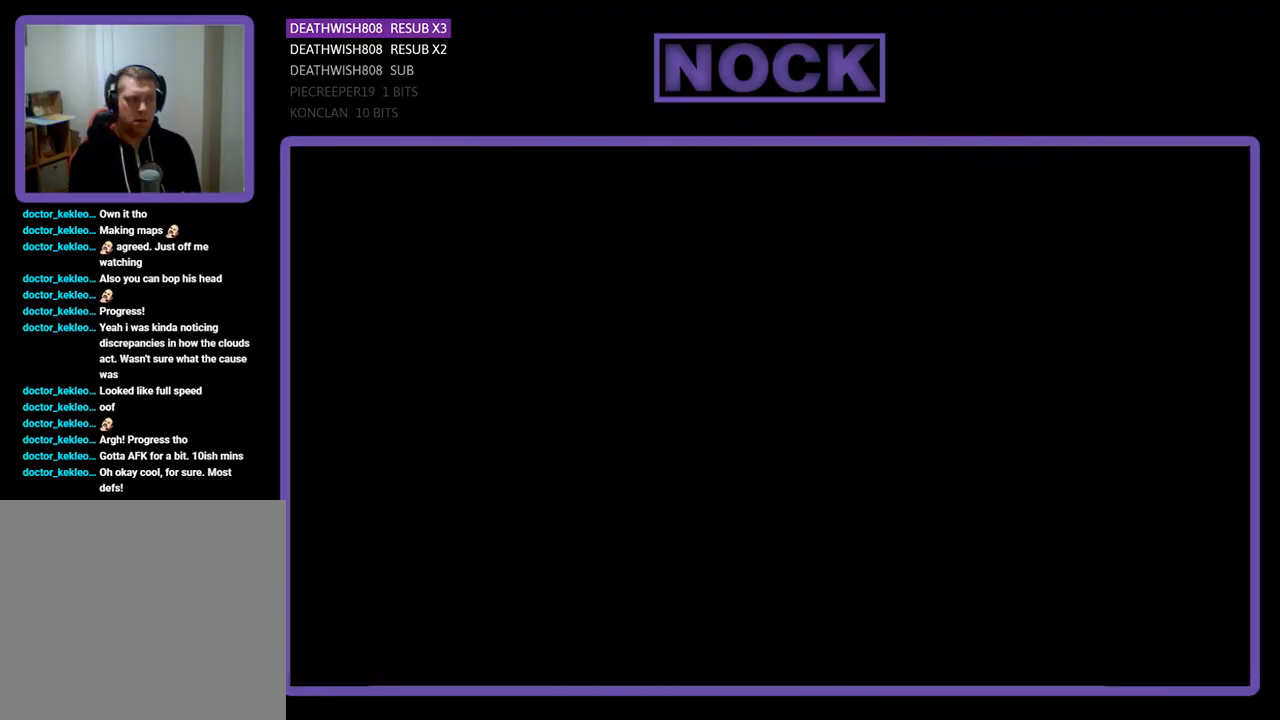
{"buttons": ["R2", "DPAD_RIGHT"], "events": [[100, "R2", "up"], [267, "DPAD_RIGHT", "down"], [300, "R2", "down"]]}
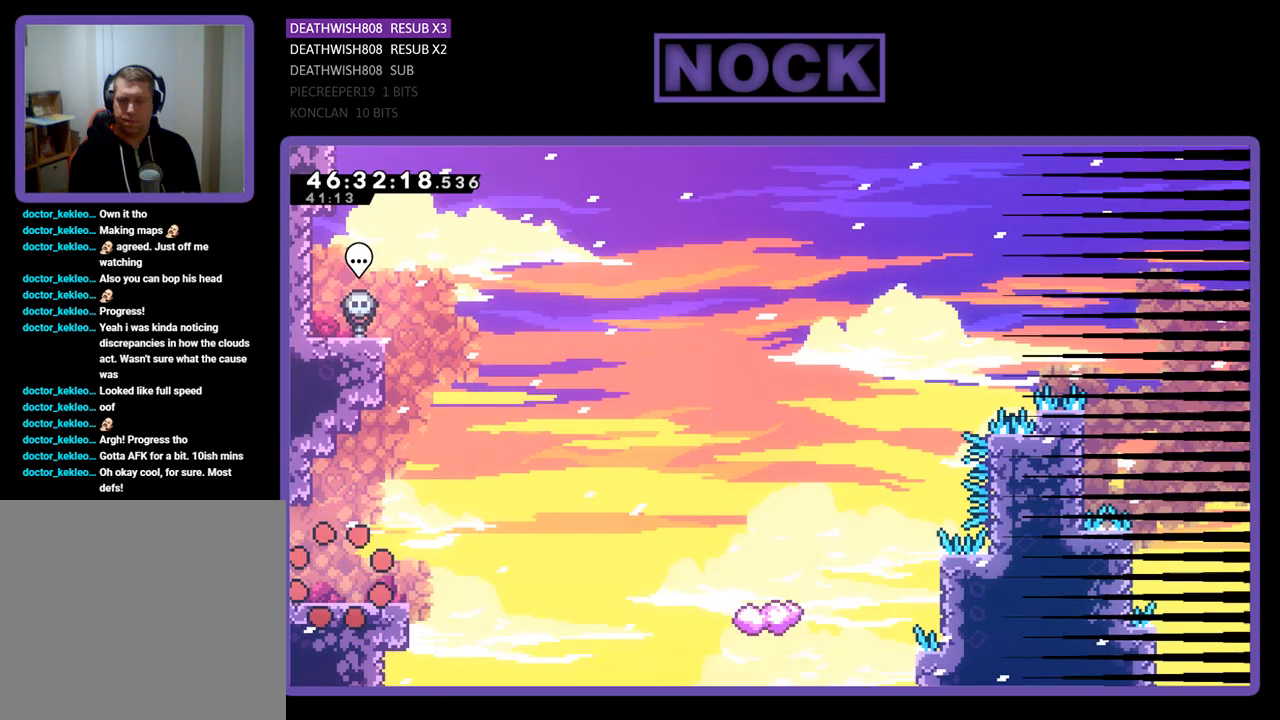
{"buttons": ["CROSS", "R2", "DPAD_RIGHT"], "events": [[467, "CROSS", "down"]]}
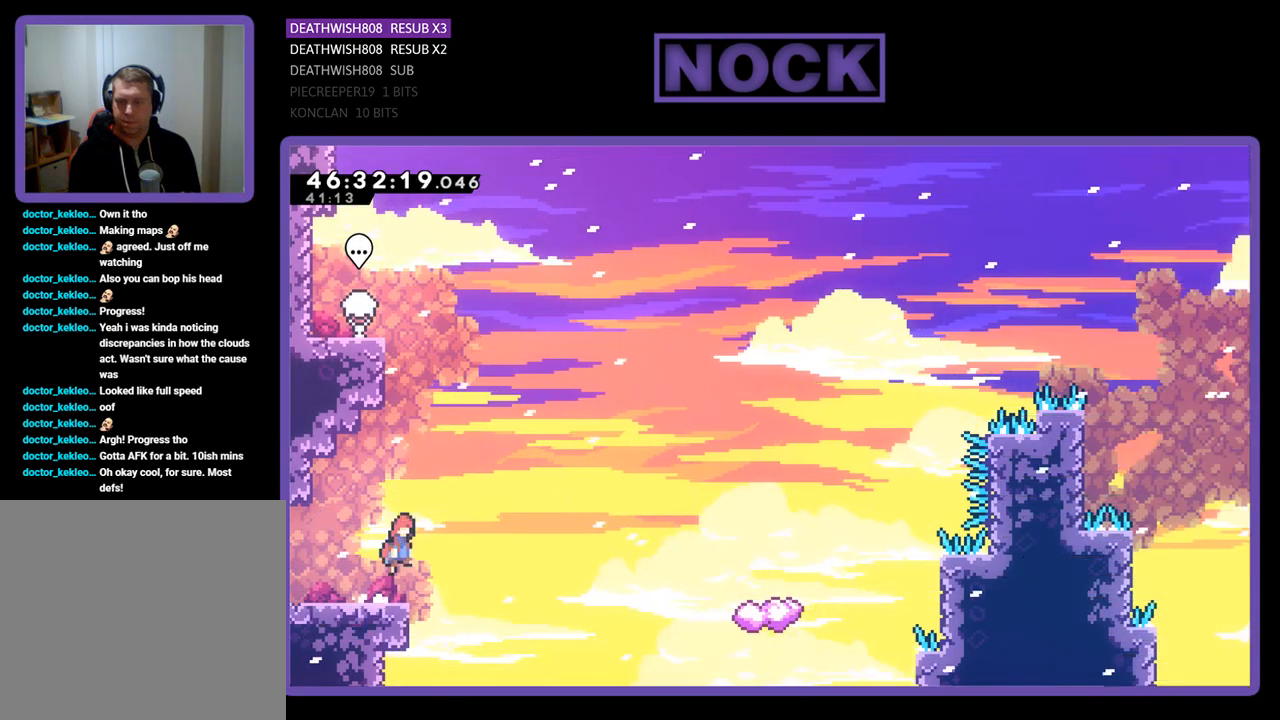
{"buttons": ["R2", "DPAD_UP", "DPAD_RIGHT"], "events": [[133, "CROSS", "up"], [333, "DPAD_UP", "down"]]}
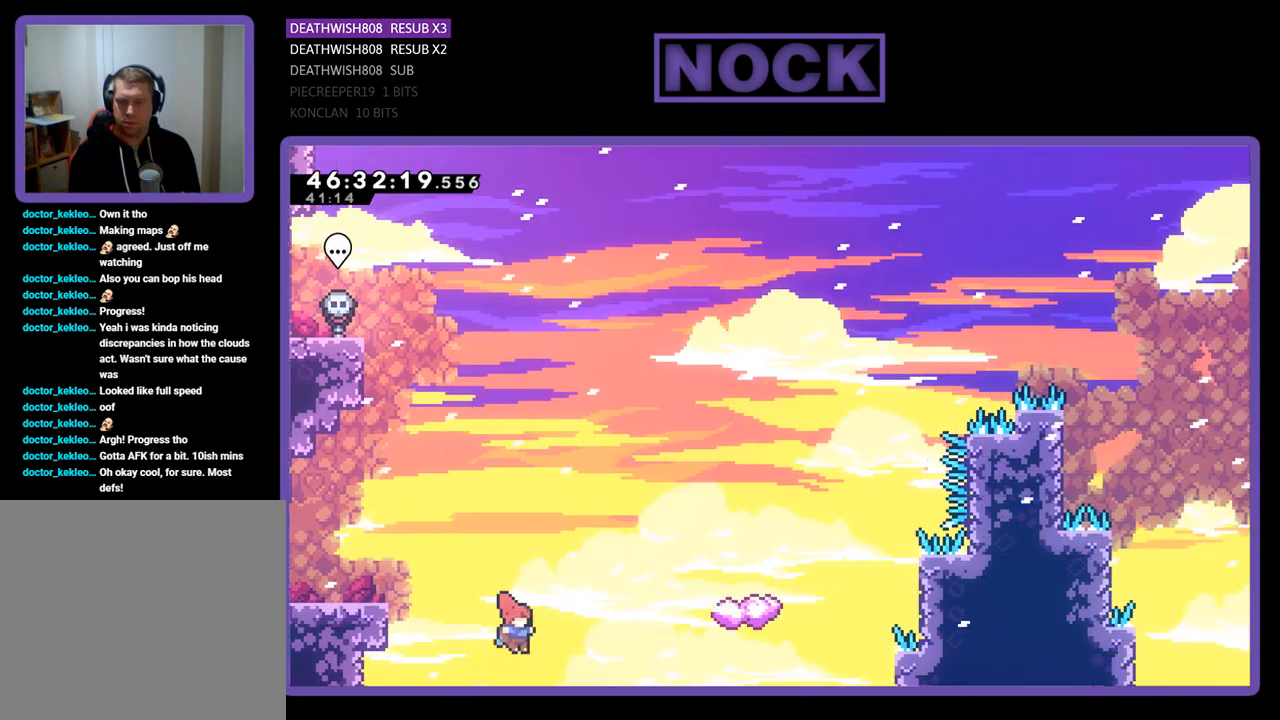
{"buttons": ["CIRCLE", "R2", "DPAD_UP", "DPAD_RIGHT"], "events": [[67, "CIRCLE", "down"]]}
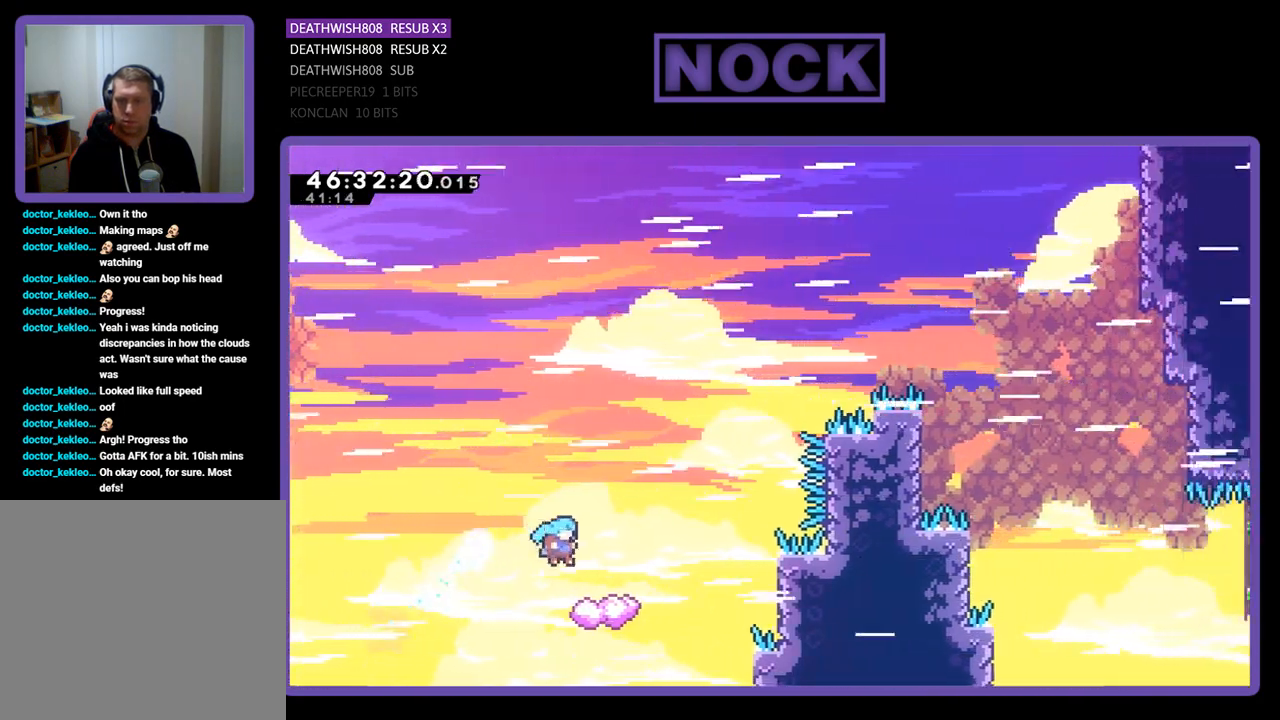
{"buttons": ["R2", "DPAD_UP", "DPAD_RIGHT"], "events": [[100, "CIRCLE", "up"], [100, "DPAD_RIGHT", "up"], [100, "DPAD_UP", "up"], [133, "DPAD_LEFT", "down"], [300, "DPAD_UP", "down"], [400, "DPAD_LEFT", "up"], [433, "DPAD_RIGHT", "down"]]}
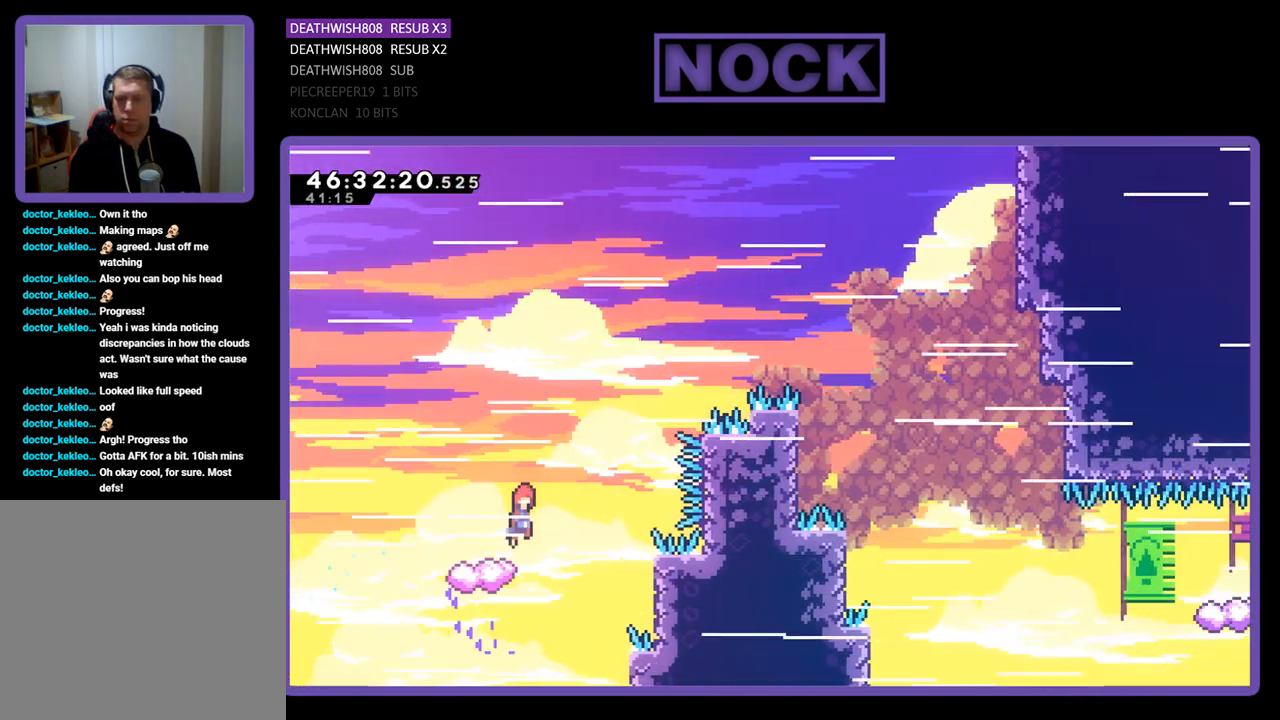
{"buttons": ["CROSS", "R2", "DPAD_UP", "DPAD_RIGHT"], "events": [[33, "CROSS", "down"], [233, "DPAD_RIGHT", "up"], [467, "DPAD_RIGHT", "down"]]}
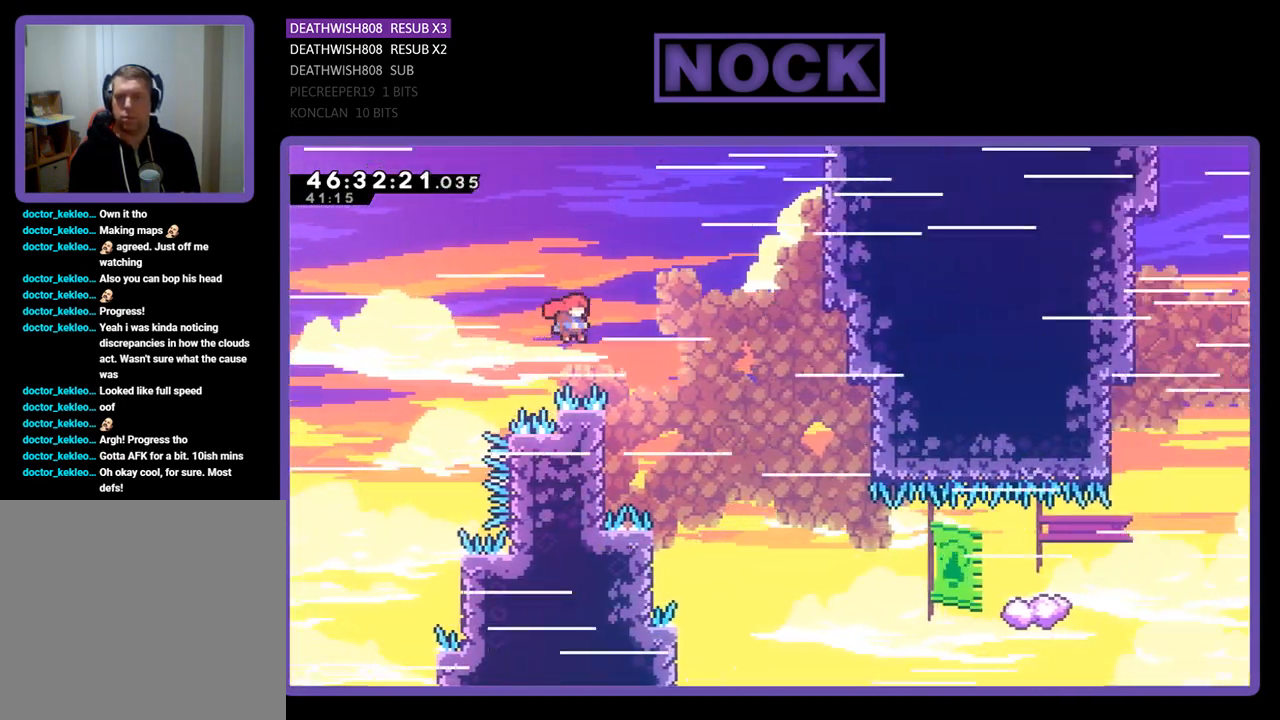
{"buttons": ["R2", "DPAD_RIGHT"], "events": [[33, "DPAD_UP", "up"], [67, "DPAD_RIGHT", "up"], [133, "CROSS", "up"], [133, "DPAD_LEFT", "down"], [400, "DPAD_LEFT", "up"], [400, "DPAD_UP", "down"], [467, "DPAD_UP", "up"], [500, "DPAD_RIGHT", "down"]]}
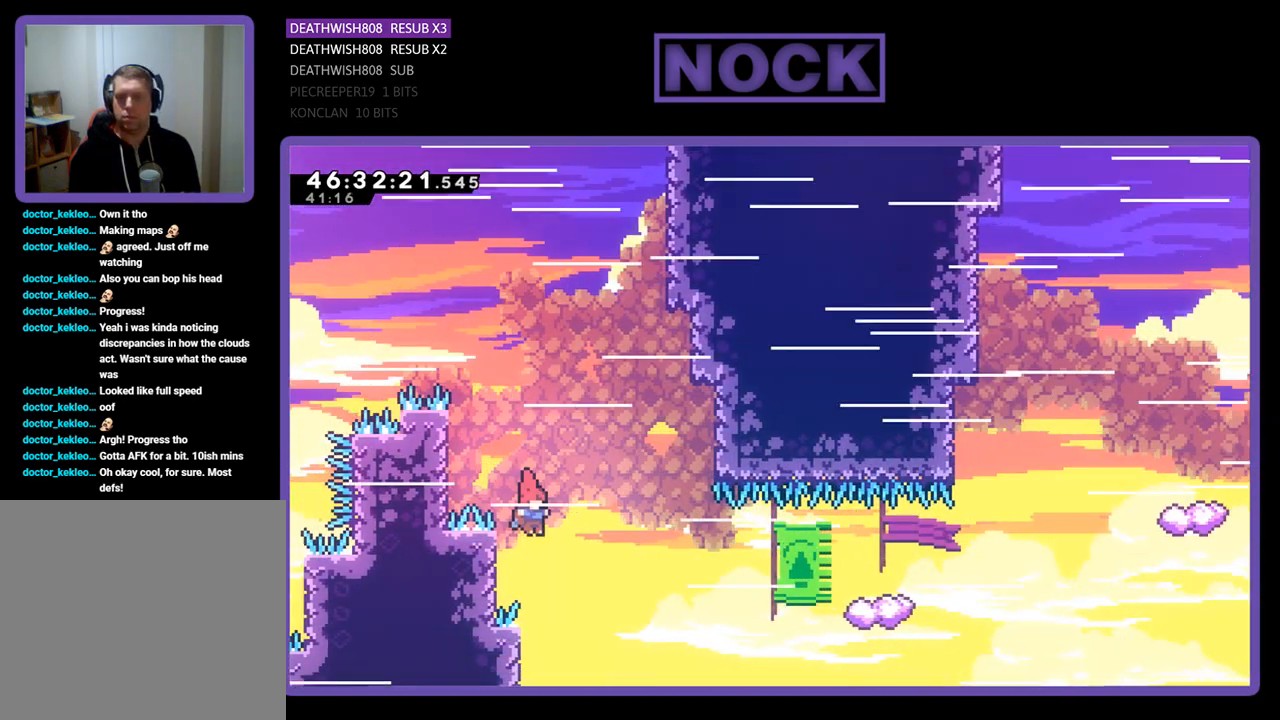
{"buttons": ["CIRCLE", "R2", "DPAD_UP", "DPAD_RIGHT"], "events": [[167, "DPAD_UP", "down"], [333, "CIRCLE", "down"]]}
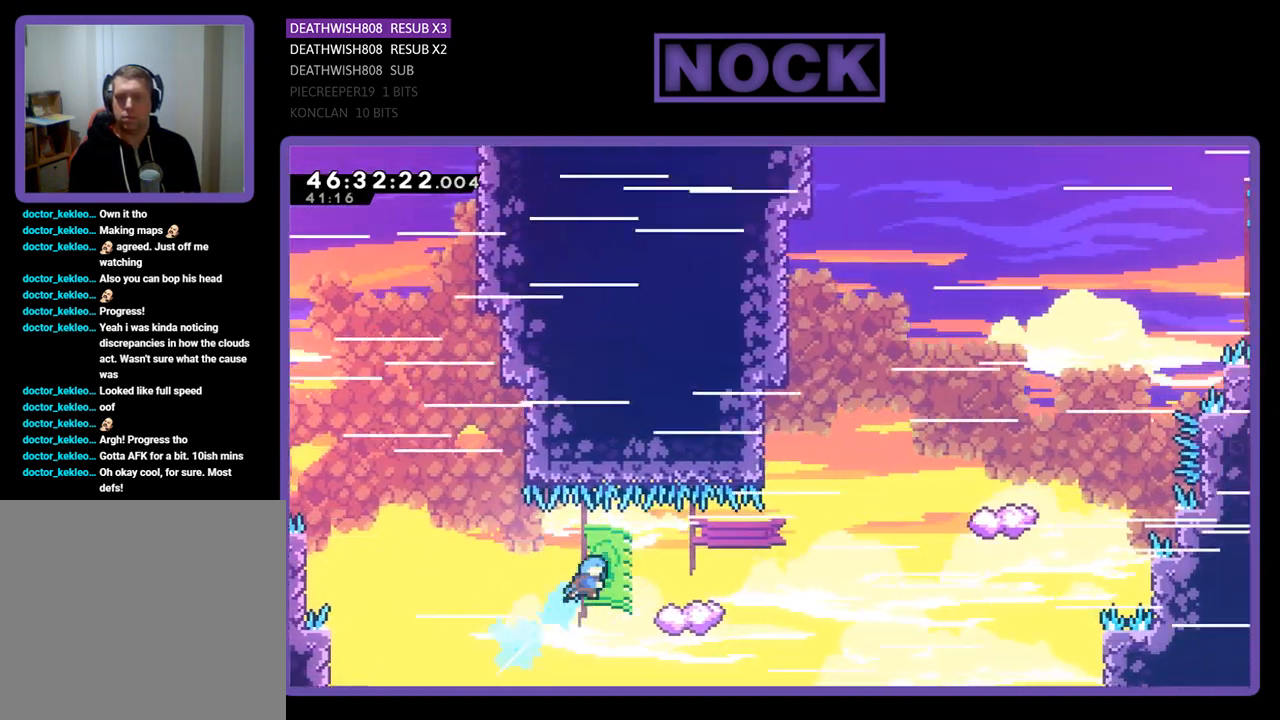
{"buttons": ["R2", "DPAD_UP", "DPAD_LEFT"], "events": [[67, "CIRCLE", "up"], [67, "DPAD_RIGHT", "up"], [100, "DPAD_LEFT", "down"]]}
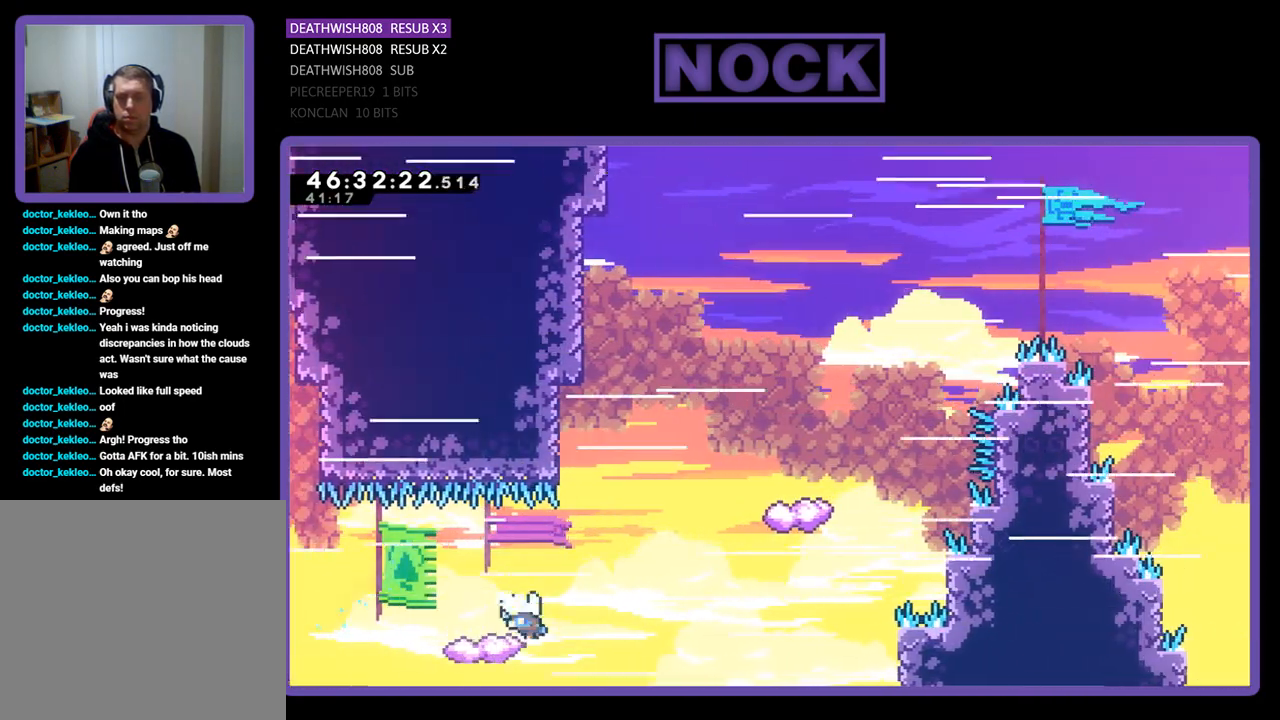
{"buttons": ["CROSS", "R2", "DPAD_UP"], "events": [[133, "CROSS", "down"], [167, "DPAD_LEFT", "up"], [200, "DPAD_RIGHT", "down"], [500, "DPAD_RIGHT", "up"]]}
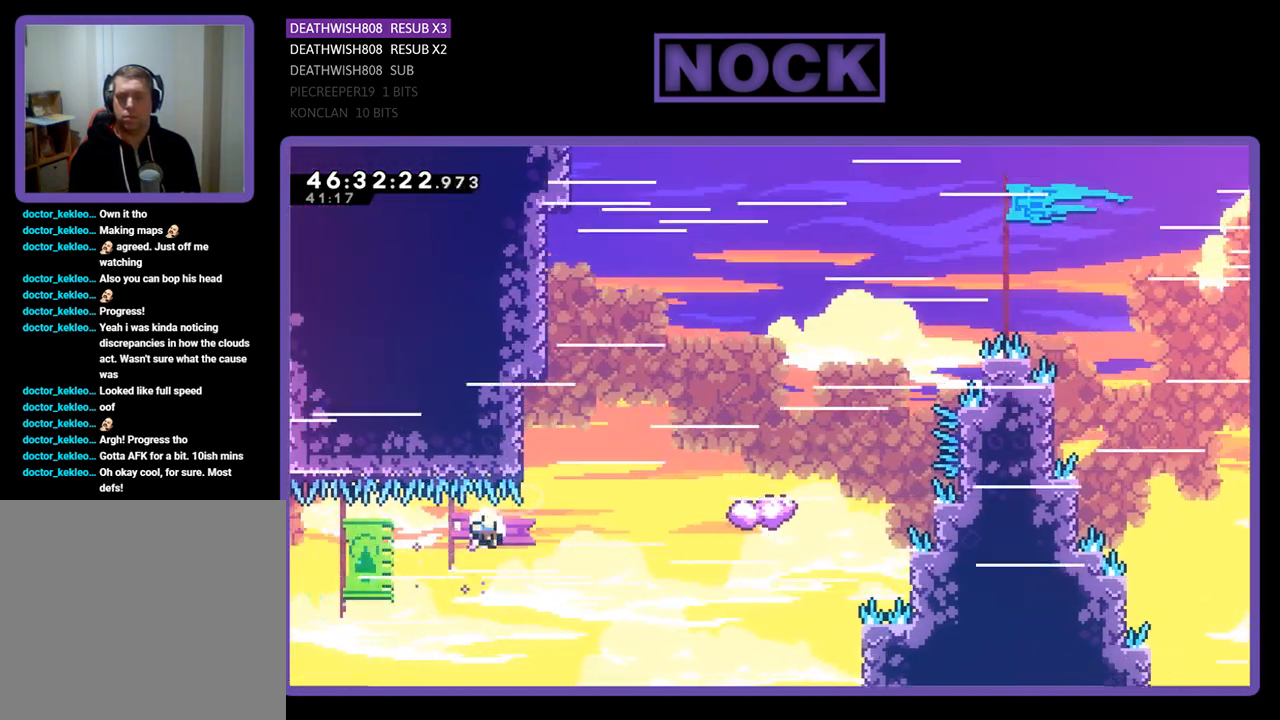
{"buttons": [], "events": [[233, "DPAD_LEFT", "down"], [267, "CROSS", "up"], [333, "R2", "up"], [367, "DPAD_UP", "up"], [400, "DPAD_LEFT", "up"]]}
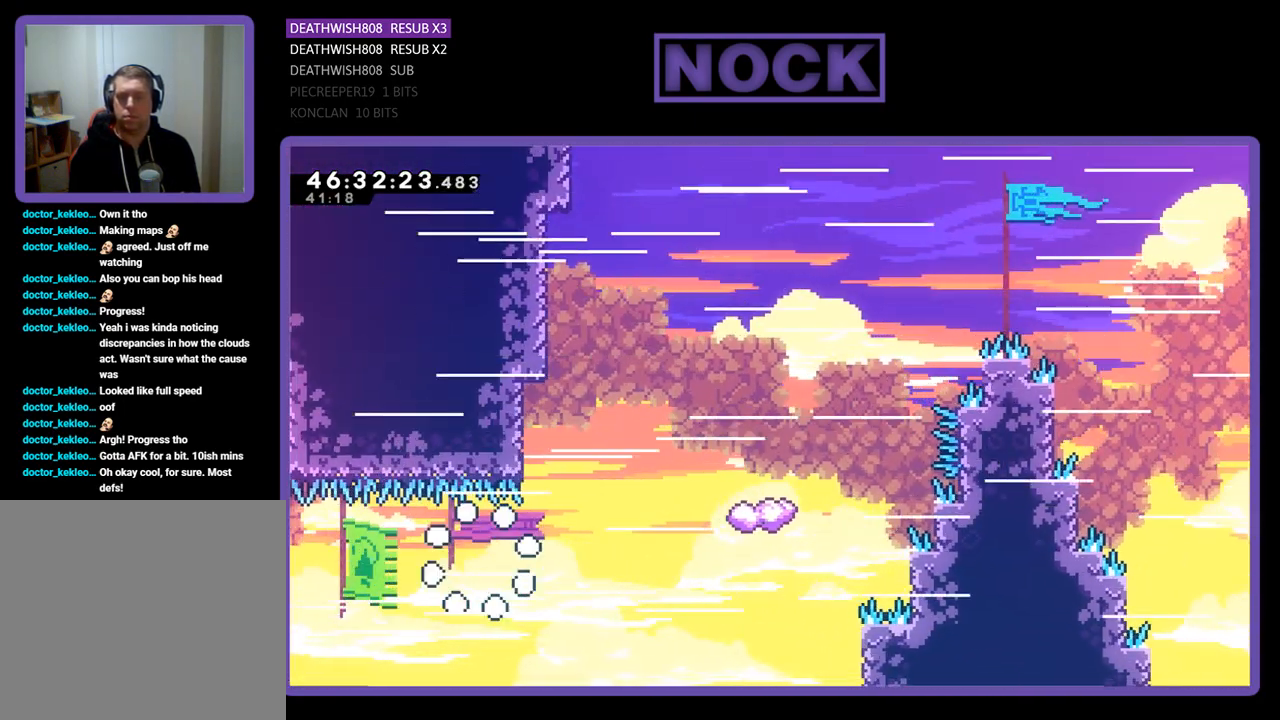
{"buttons": [], "events": []}
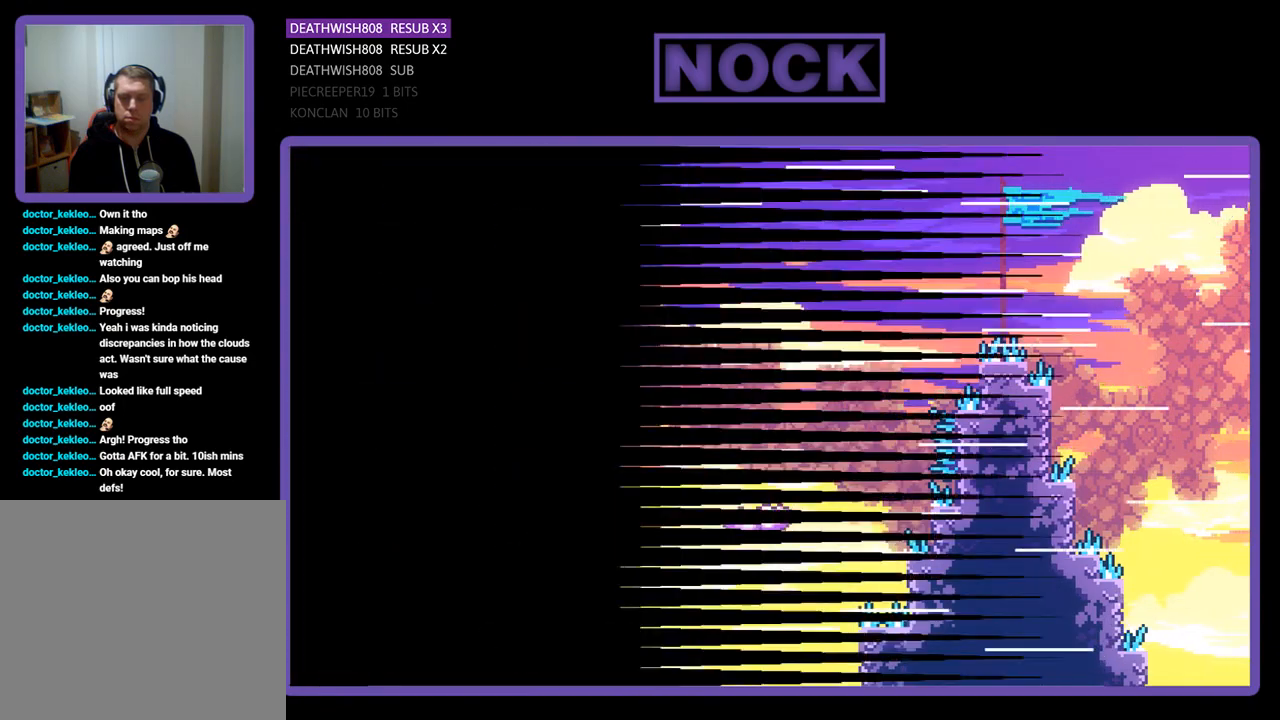
{"buttons": [], "events": []}
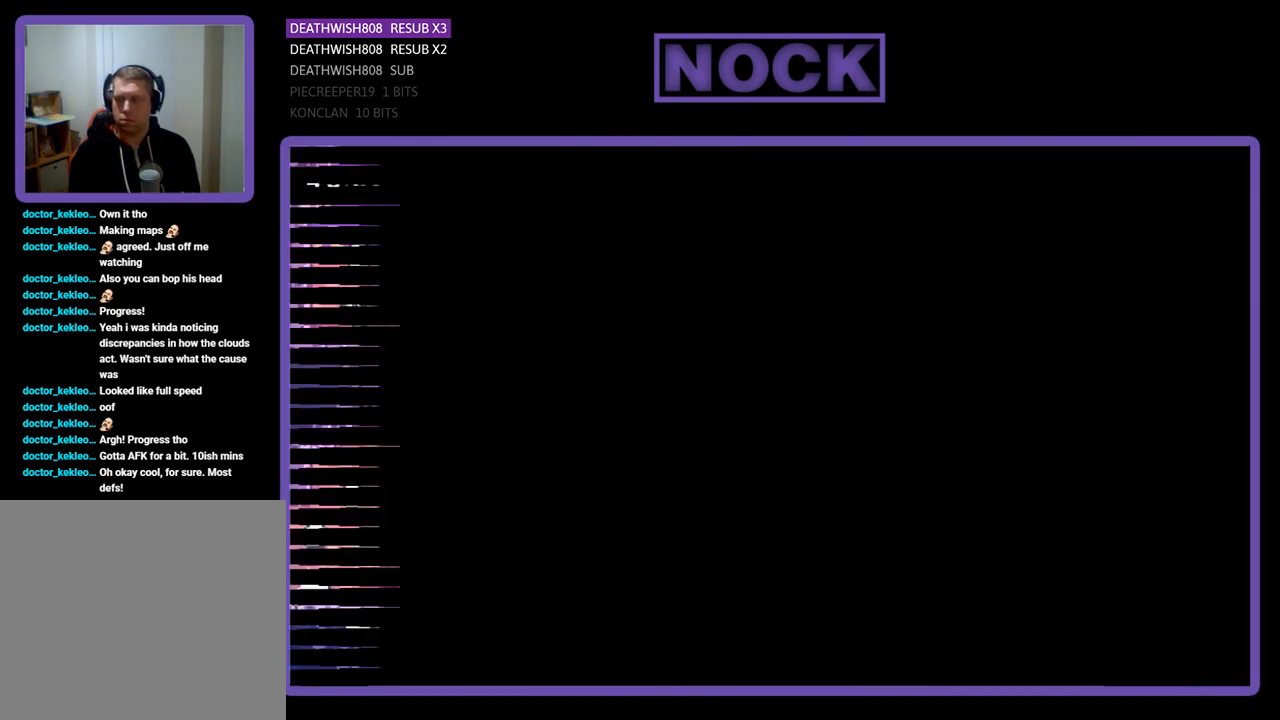
{"buttons": ["R2", "DPAD_RIGHT"], "events": [[100, "R2", "down"], [167, "DPAD_RIGHT", "down"]]}
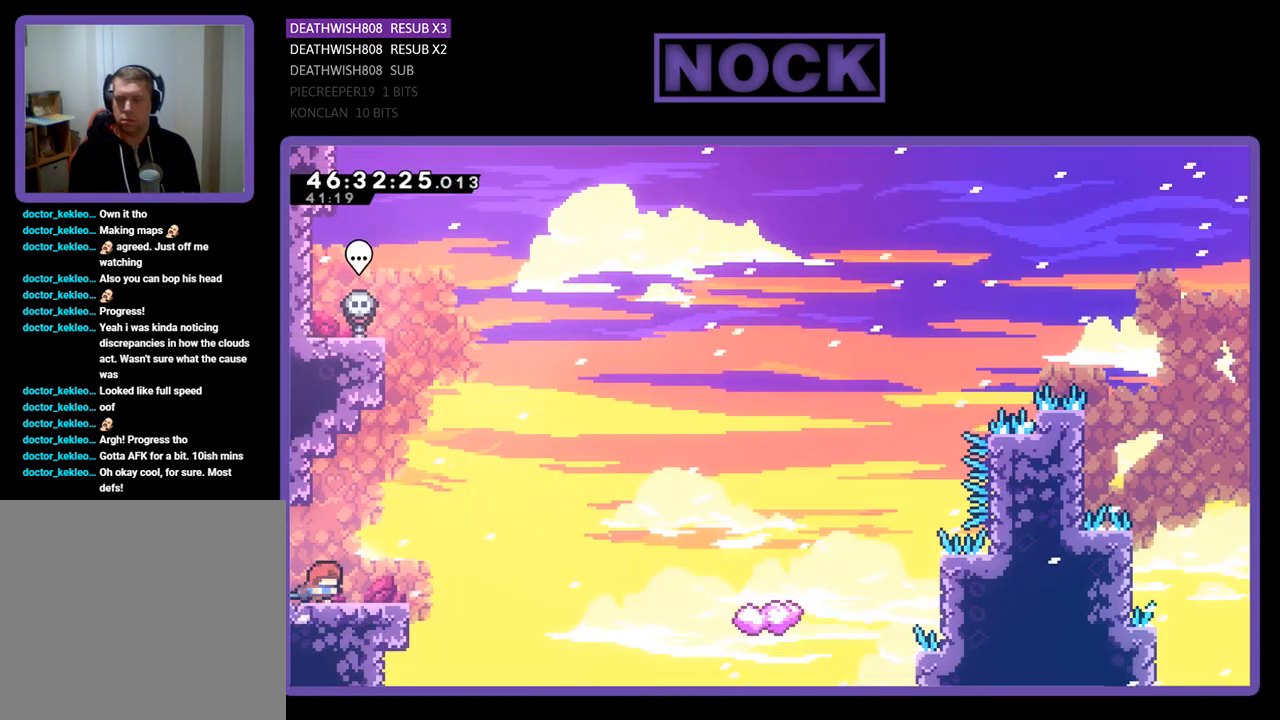
{"buttons": ["R2", "DPAD_RIGHT"], "events": [[167, "CROSS", "down"], [333, "CROSS", "up"]]}
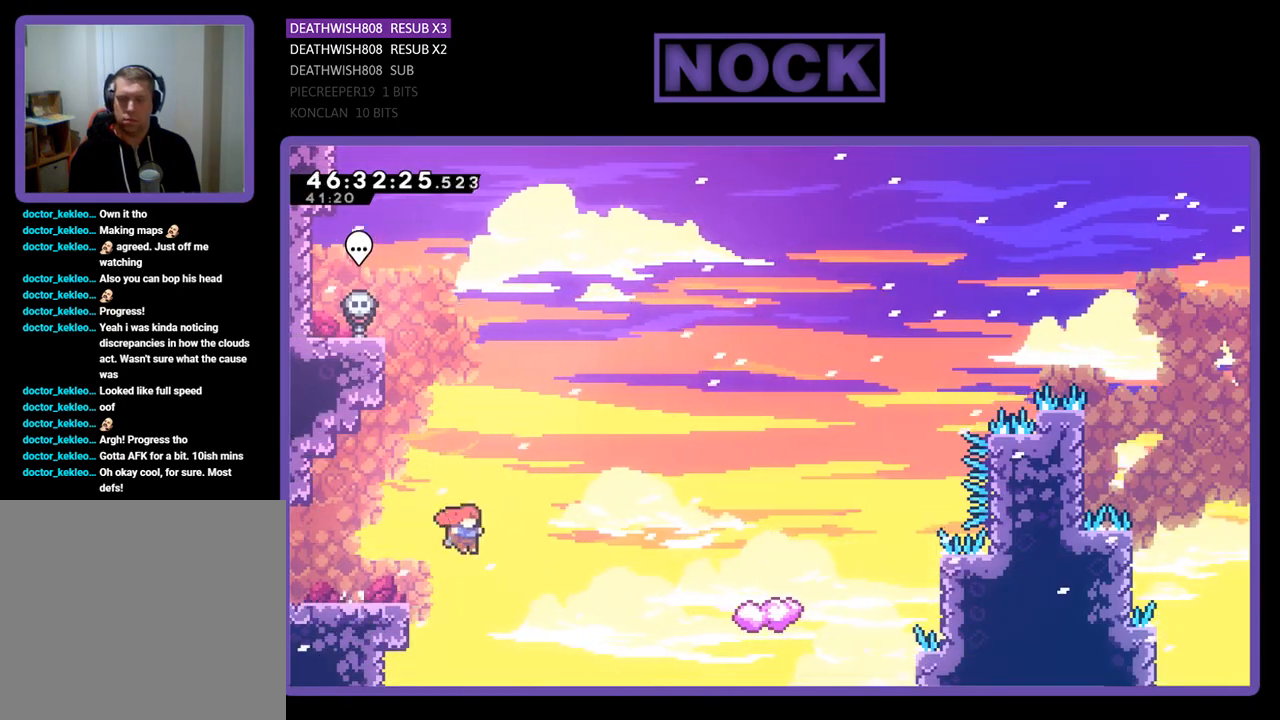
{"buttons": ["CIRCLE", "R2", "DPAD_UP", "DPAD_RIGHT"], "events": [[100, "DPAD_UP", "down"], [267, "CIRCLE", "down"]]}
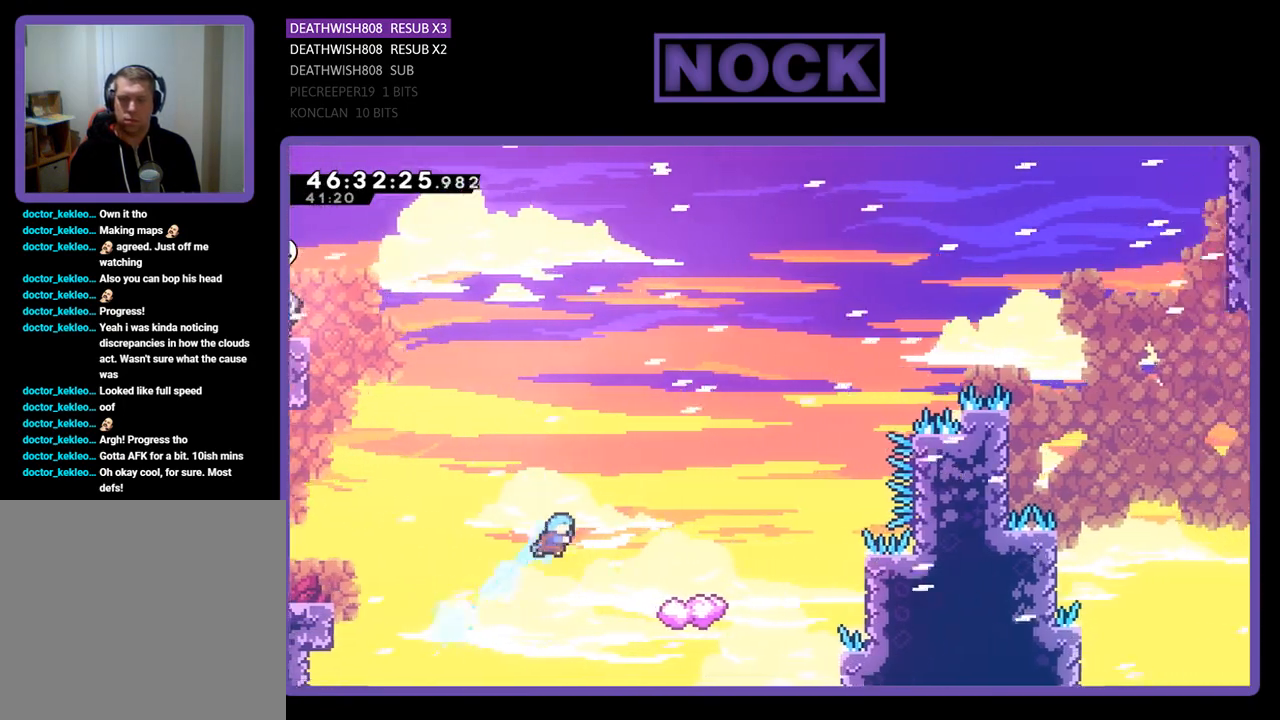
{"buttons": ["R2"], "events": [[300, "DPAD_RIGHT", "up"], [333, "DPAD_UP", "up"], [367, "CIRCLE", "up"]]}
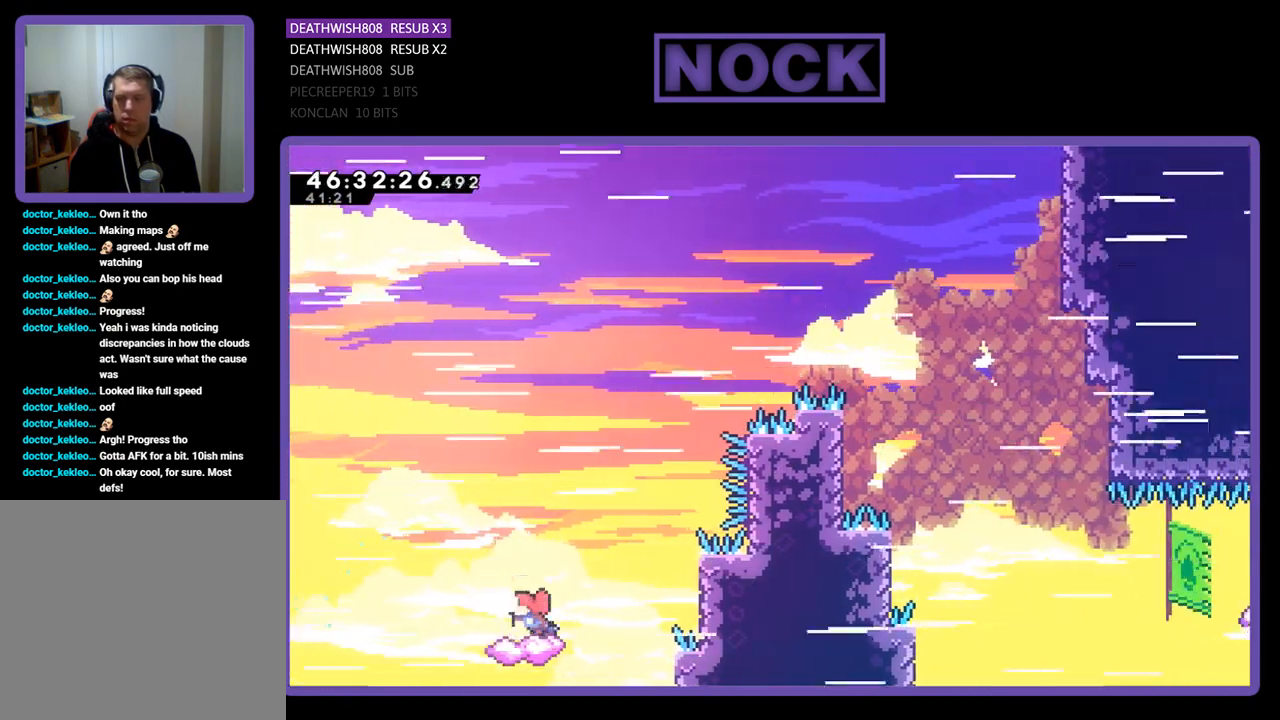
{"buttons": ["CROSS", "R2", "DPAD_UP", "DPAD_RIGHT"], "events": [[33, "DPAD_LEFT", "down"], [200, "DPAD_LEFT", "up"], [267, "DPAD_RIGHT", "down"], [300, "CROSS", "down"], [300, "DPAD_UP", "down"]]}
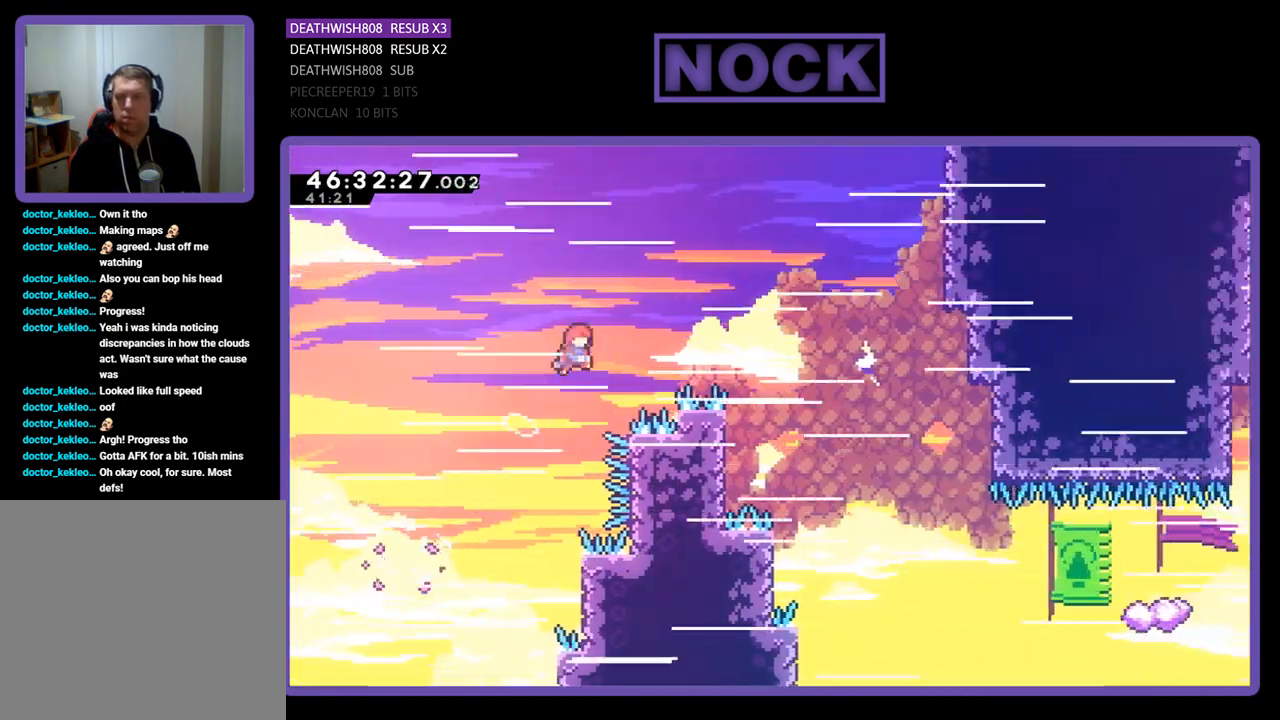
{"buttons": ["R2", "DPAD_LEFT"], "events": [[33, "DPAD_RIGHT", "up"], [267, "DPAD_UP", "up"], [400, "CROSS", "up"], [400, "DPAD_LEFT", "down"]]}